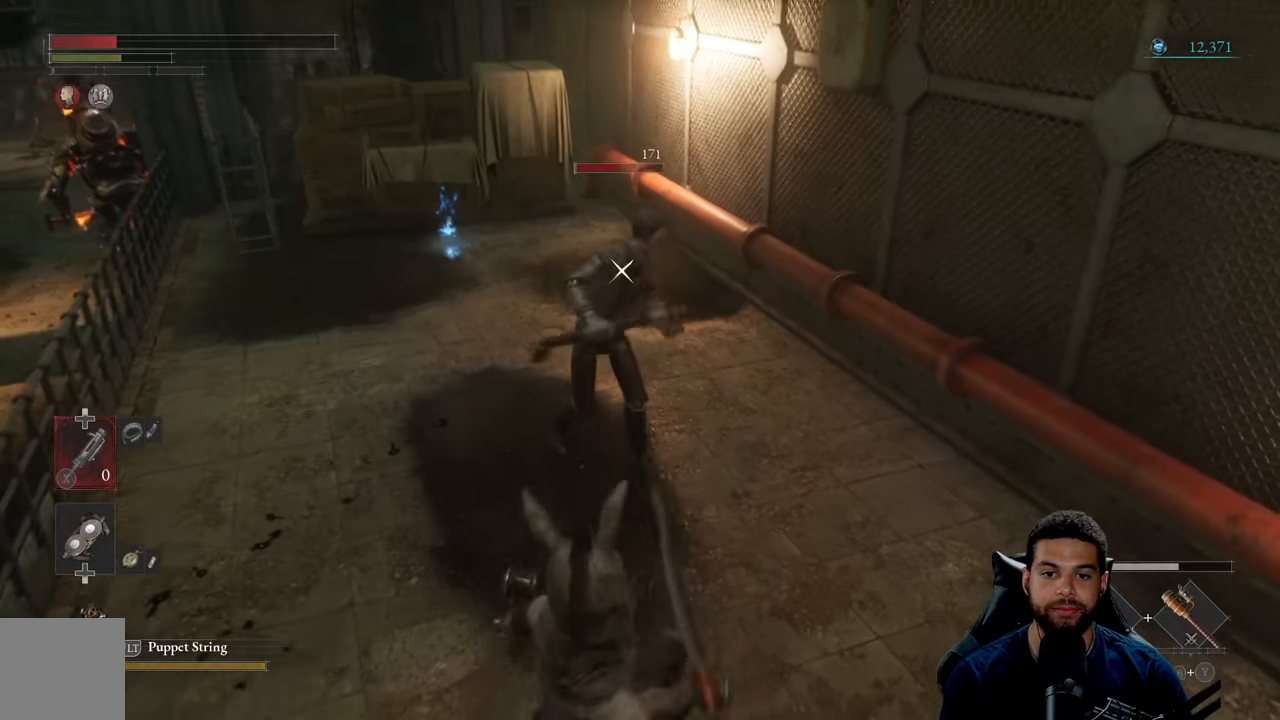
Gameplay with a controller (Xbox layout); each line is a JSON object with the inputs held at the frame after it. "events" lists button and stick changes between this image and that frame as [ms after this image, input, new state], when the widget could be followed in between.
{"buttons": [], "left_stick": "down-left", "right_stick": "center", "events": [[166, "left_stick", "down-left"]]}
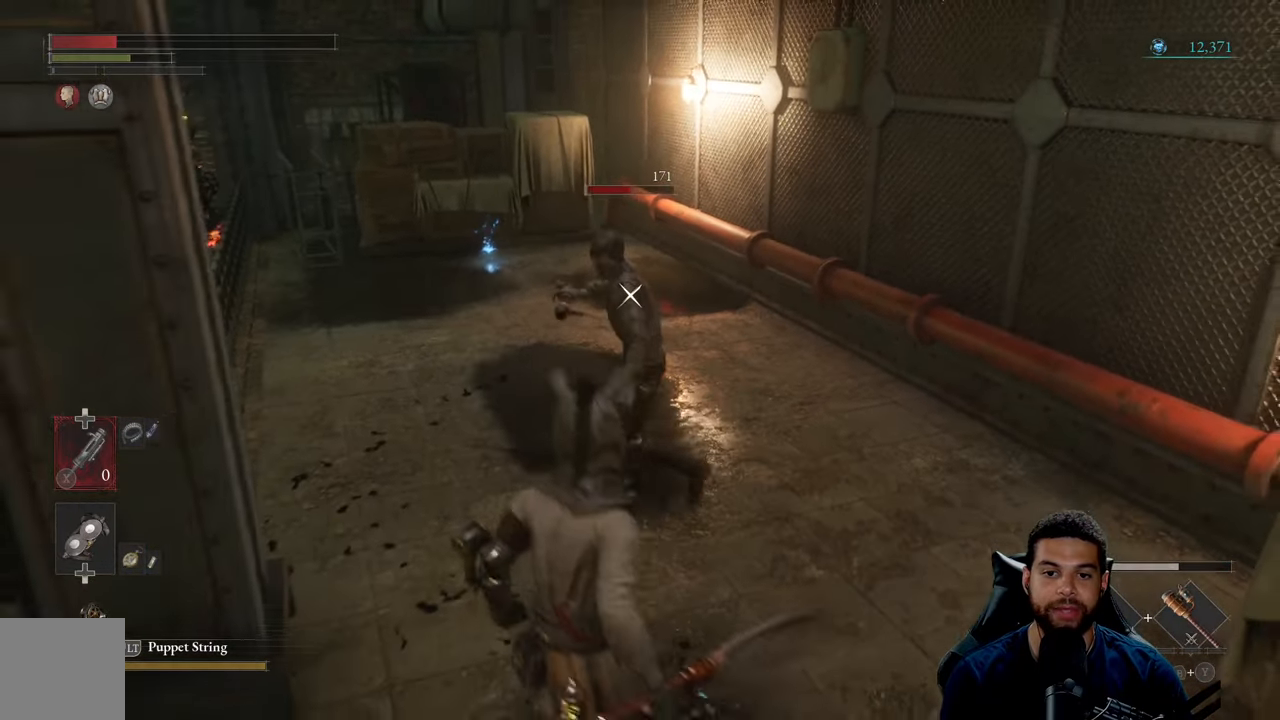
{"buttons": [], "left_stick": "down-left", "right_stick": "center", "events": [[33, "B", "down"], [100, "B", "up"]]}
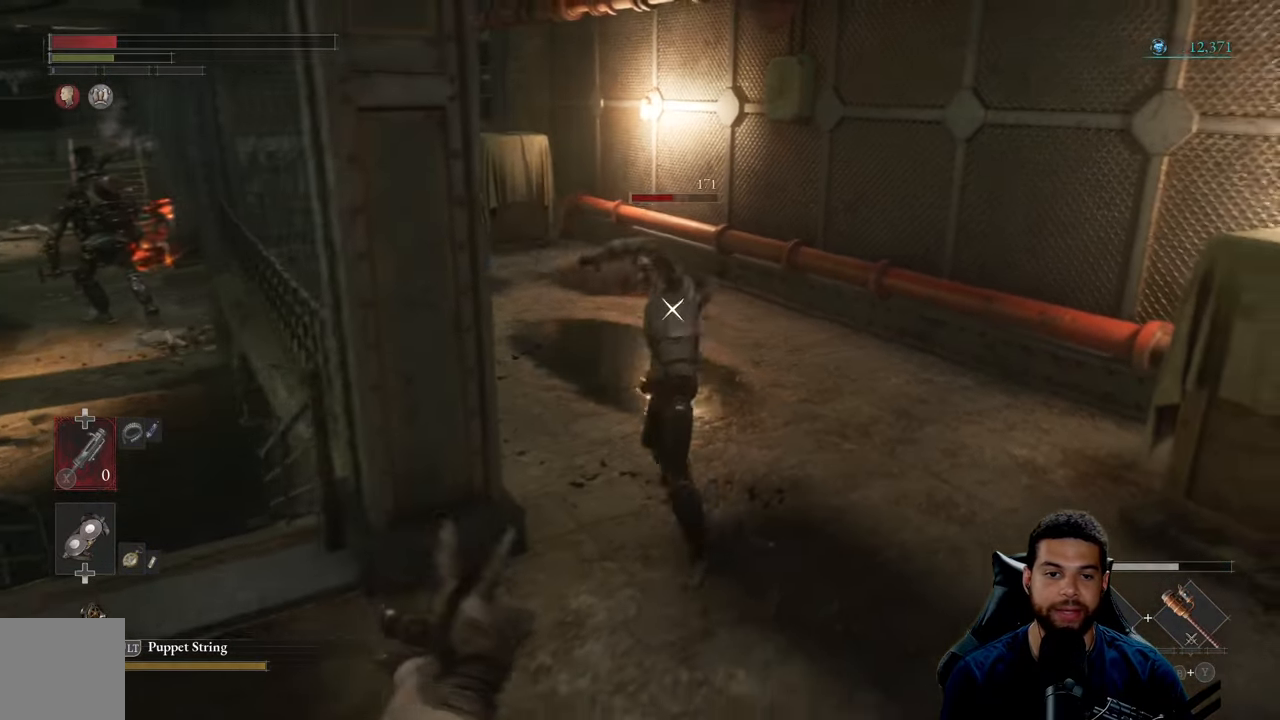
{"buttons": [], "left_stick": "down-left", "right_stick": "center", "events": [[316, "B", "down"], [366, "B", "up"]]}
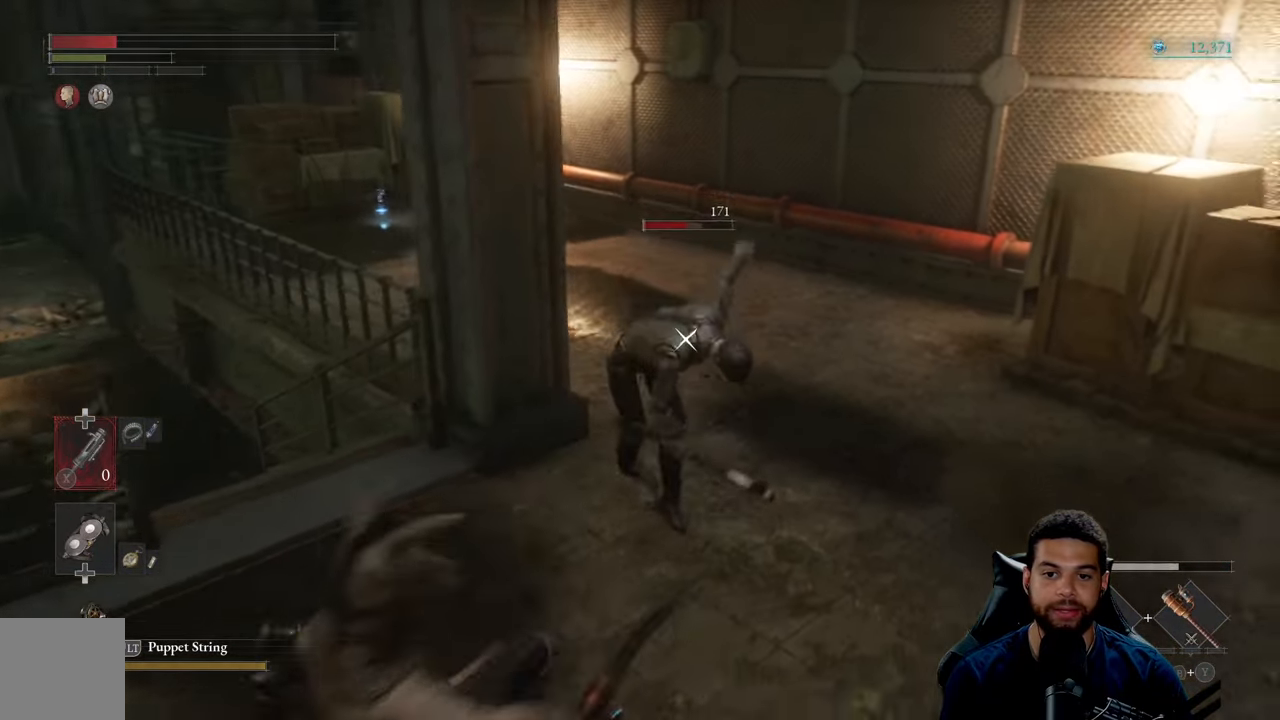
{"buttons": ["R2"], "left_stick": "up", "right_stick": "center", "events": [[300, "left_stick", "up"], [417, "R2", "down"]]}
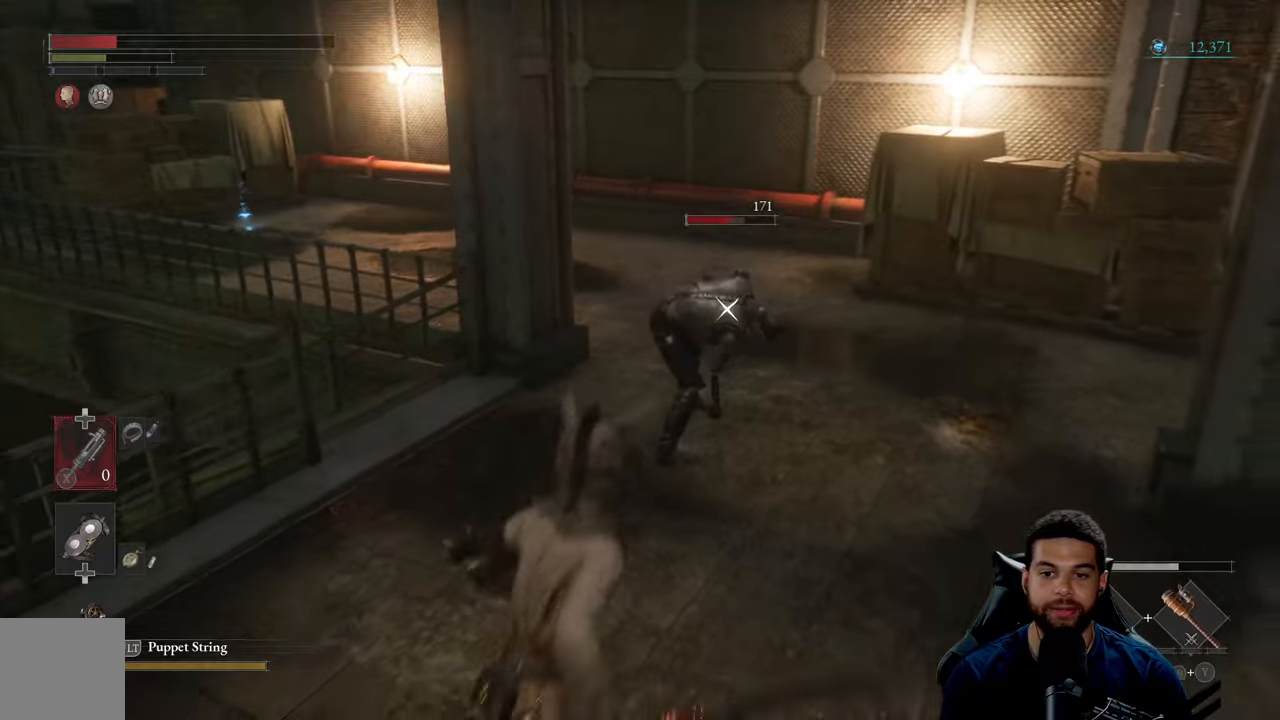
{"buttons": ["R2"], "left_stick": "up", "right_stick": "center", "events": []}
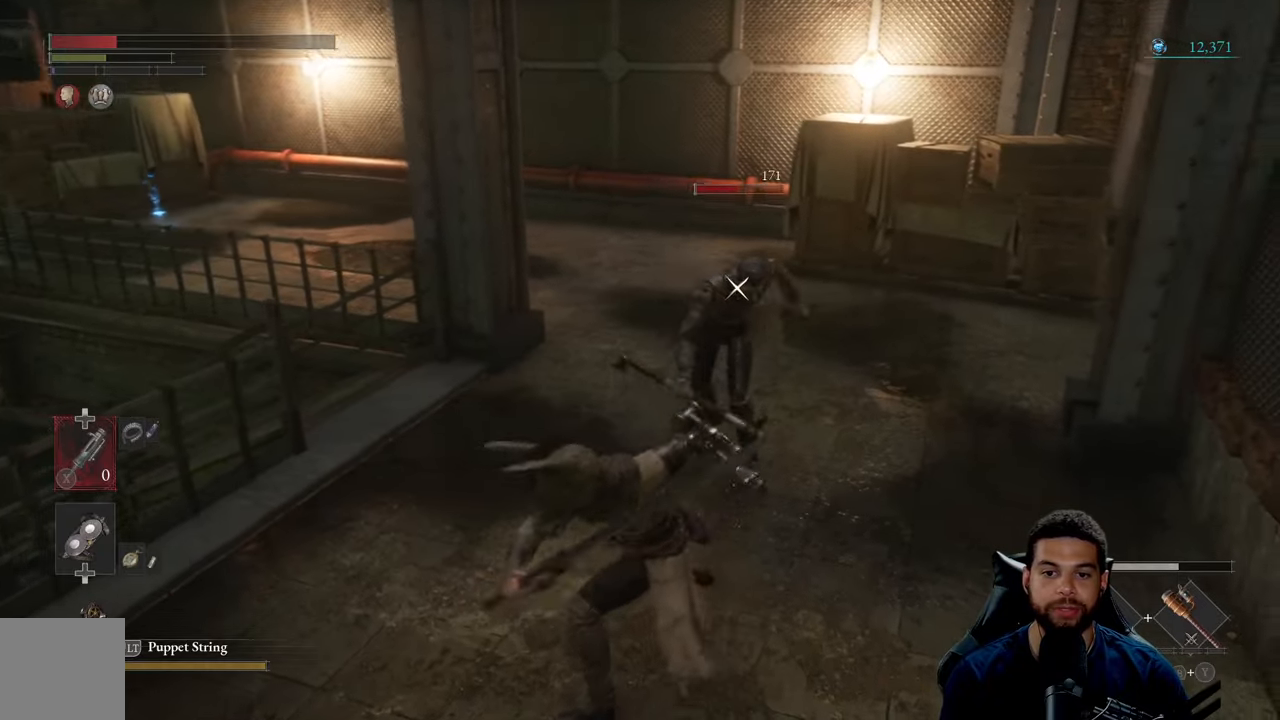
{"buttons": ["R2"], "left_stick": "up-right", "right_stick": "center", "events": [[333, "left_stick", "up-right"]]}
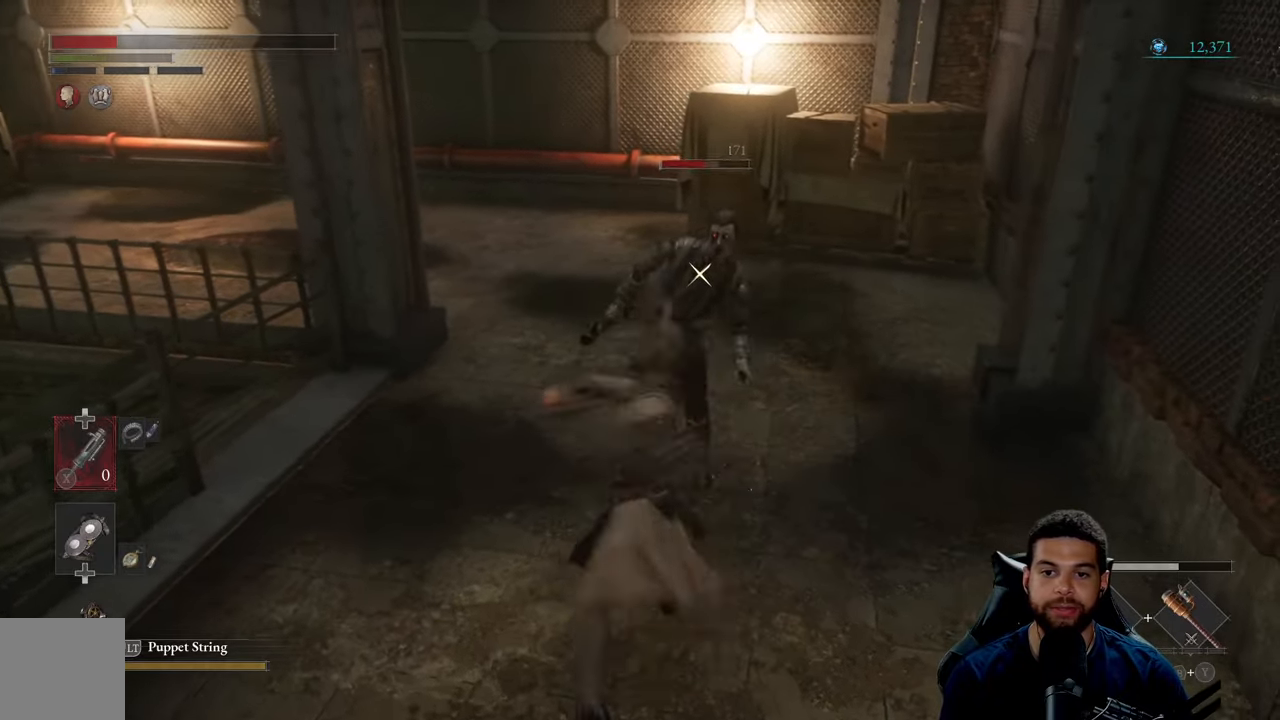
{"buttons": ["R3"], "left_stick": "up-right", "right_stick": "left", "events": [[383, "R2", "up"], [400, "R3", "down"], [483, "right_stick", "left"]]}
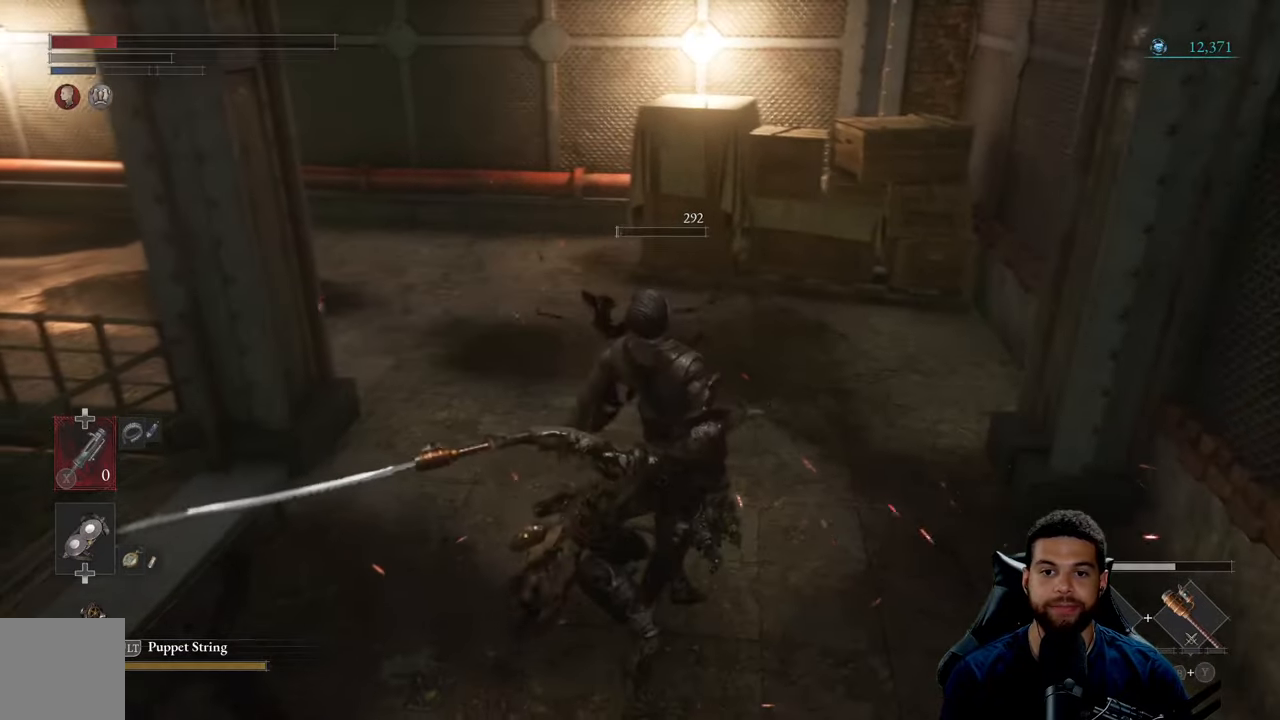
{"buttons": [], "left_stick": "down-right", "right_stick": "center", "events": [[17, "left_stick", "right"], [33, "R3", "up"], [167, "left_stick", "down-right"], [500, "right_stick", "center"]]}
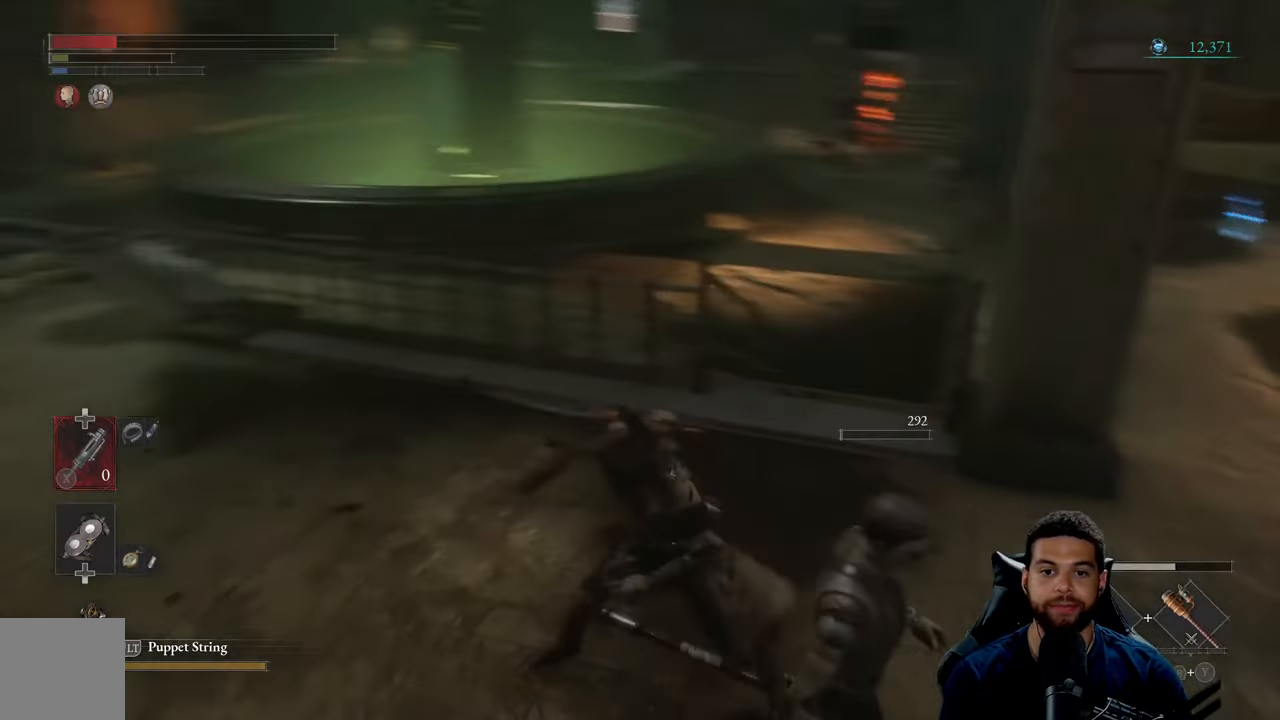
{"buttons": ["A"], "left_stick": "right", "right_stick": "center", "events": [[117, "A", "down"], [200, "A", "up"], [267, "A", "down"], [367, "A", "up"], [417, "left_stick", "right"], [450, "A", "down"]]}
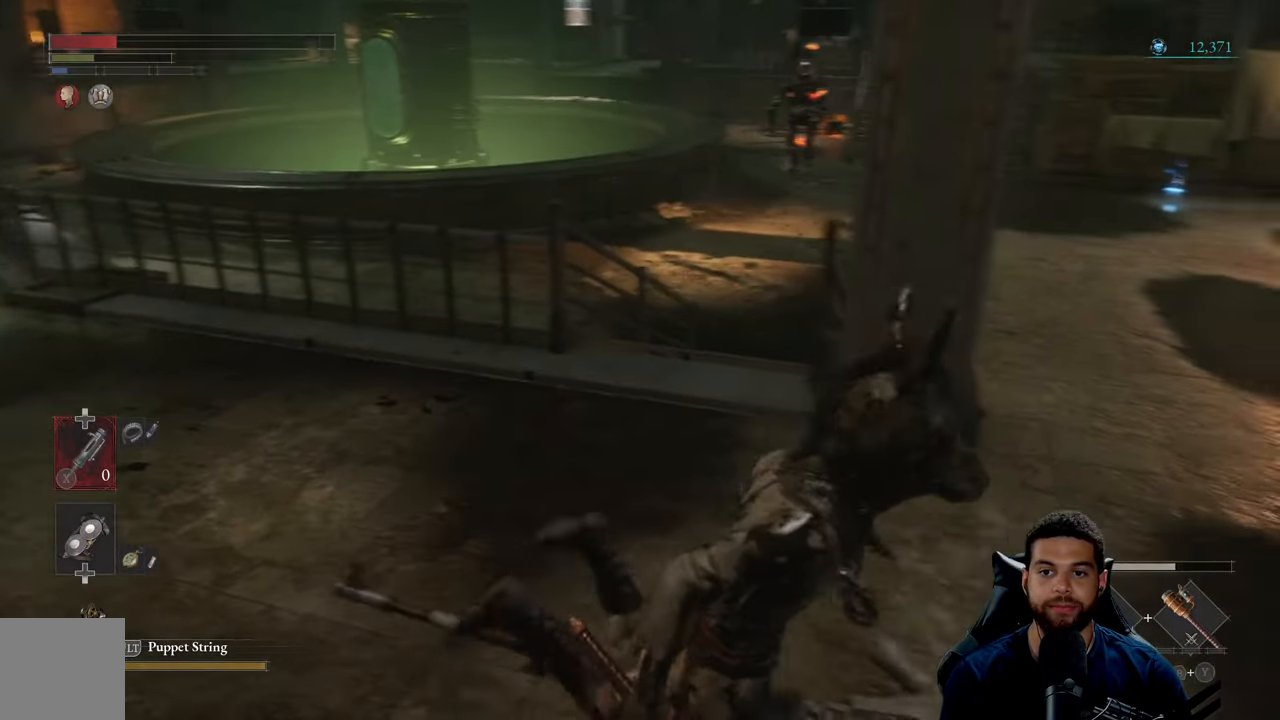
{"buttons": ["B"], "left_stick": "up-right", "right_stick": "center", "events": [[33, "A", "up"], [100, "left_stick", "up-right"], [350, "B", "down"]]}
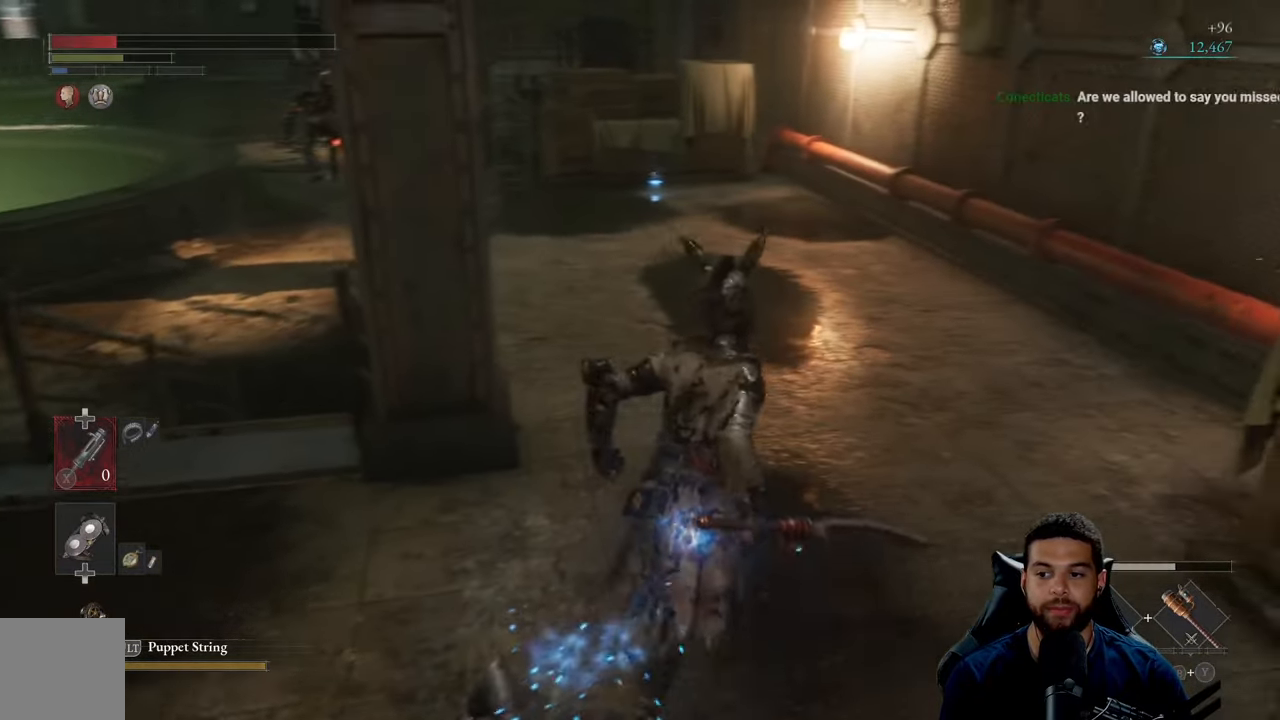
{"buttons": ["B"], "left_stick": "up", "right_stick": "center", "events": [[50, "left_stick", "up"], [217, "right_stick", "up"], [267, "right_stick", "center"]]}
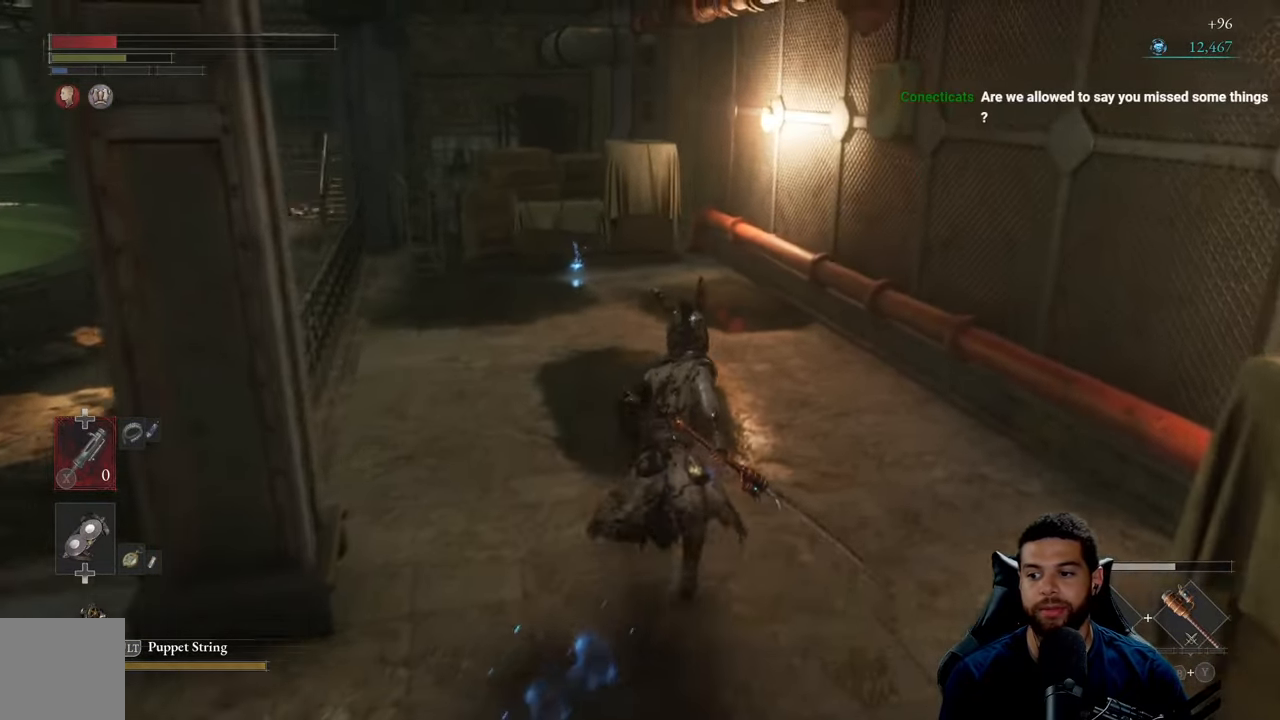
{"buttons": ["B"], "left_stick": "up", "right_stick": "center", "events": [[33, "right_stick", "left"], [217, "right_stick", "center"]]}
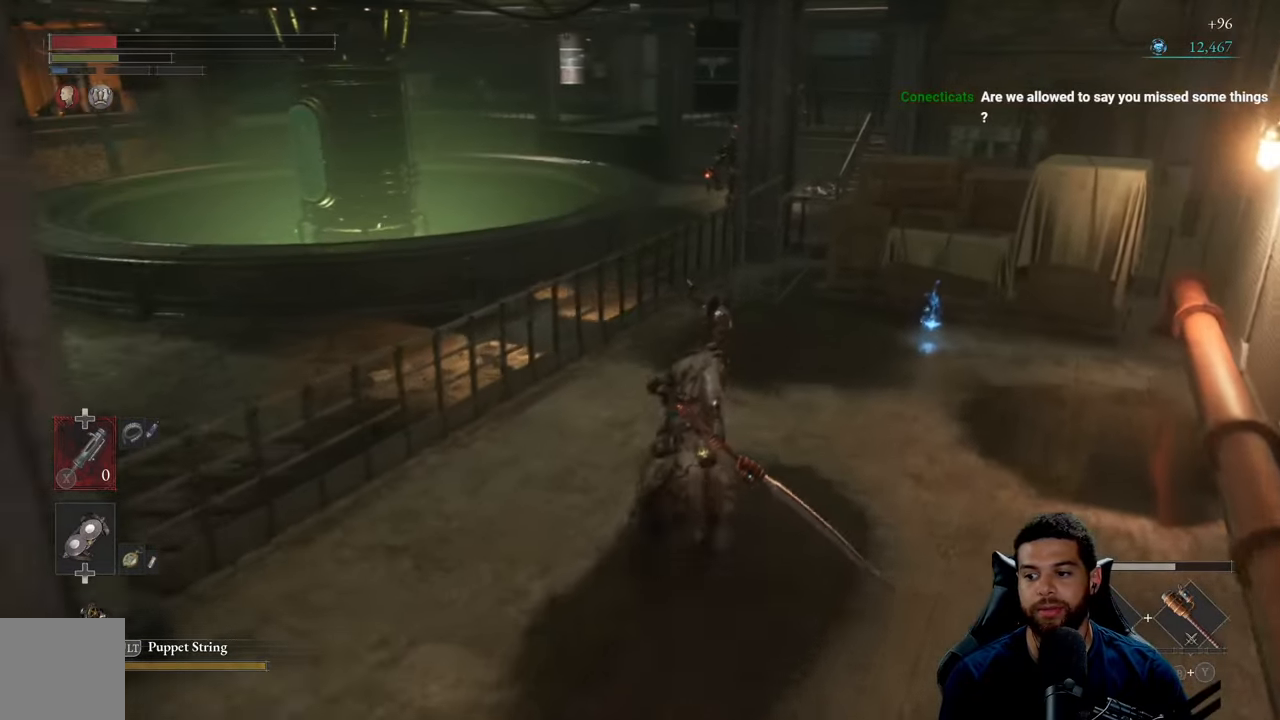
{"buttons": ["B"], "left_stick": "up-right", "right_stick": "center", "events": [[50, "left_stick", "up-right"]]}
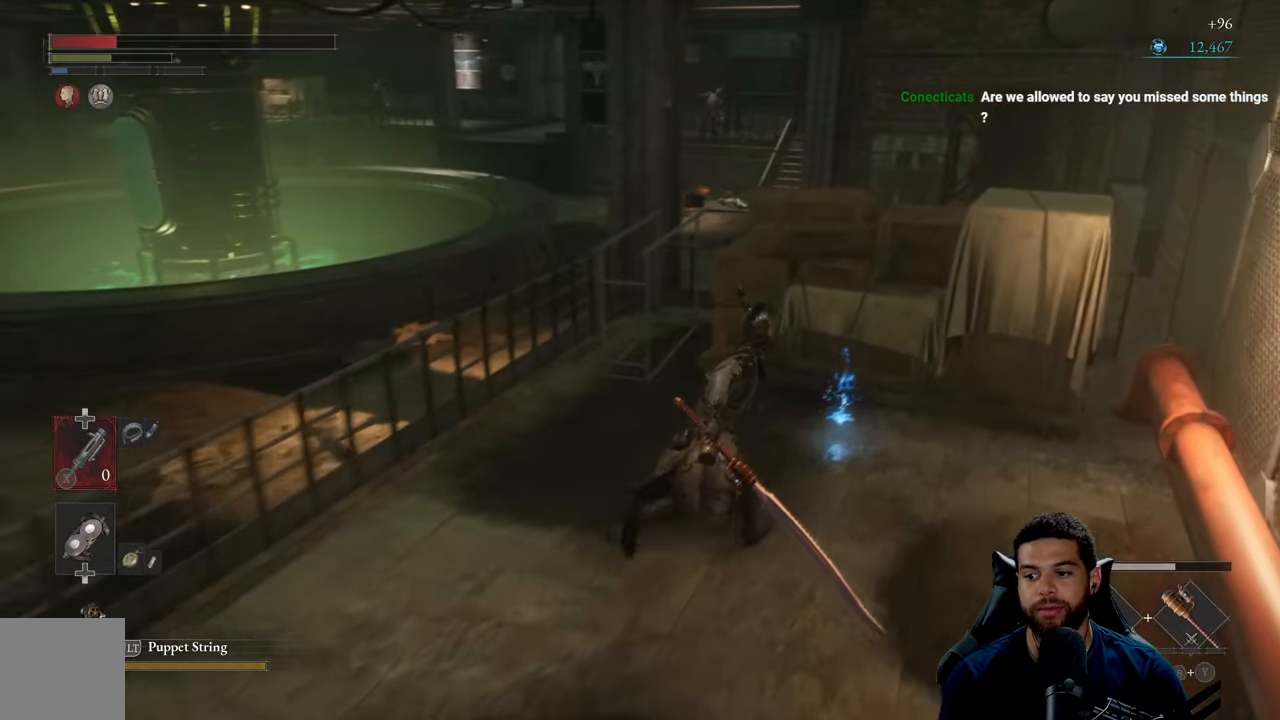
{"buttons": [], "left_stick": "down-left", "right_stick": "center", "events": [[33, "B", "up"], [167, "A", "down"], [233, "A", "up"], [317, "A", "down"], [317, "left_stick", "up-left"], [417, "A", "up"], [433, "left_stick", "down-left"]]}
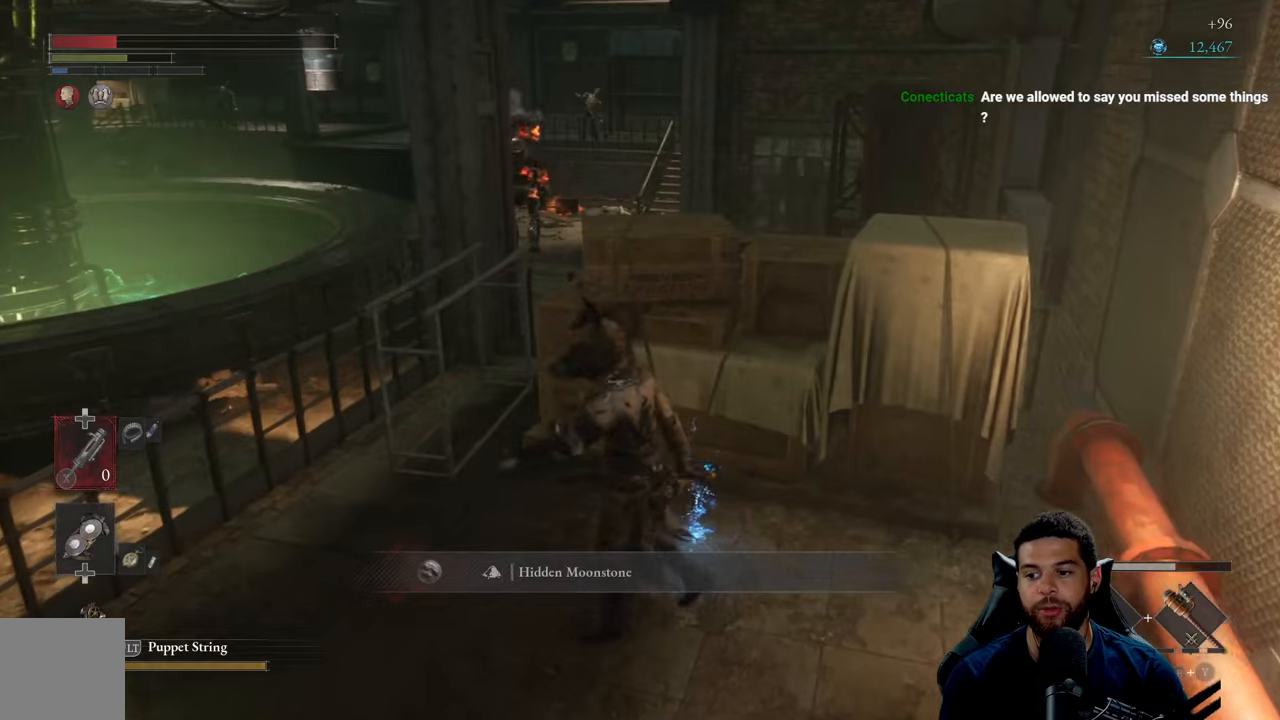
{"buttons": [], "left_stick": "down", "right_stick": "center", "events": [[50, "left_stick", "down"]]}
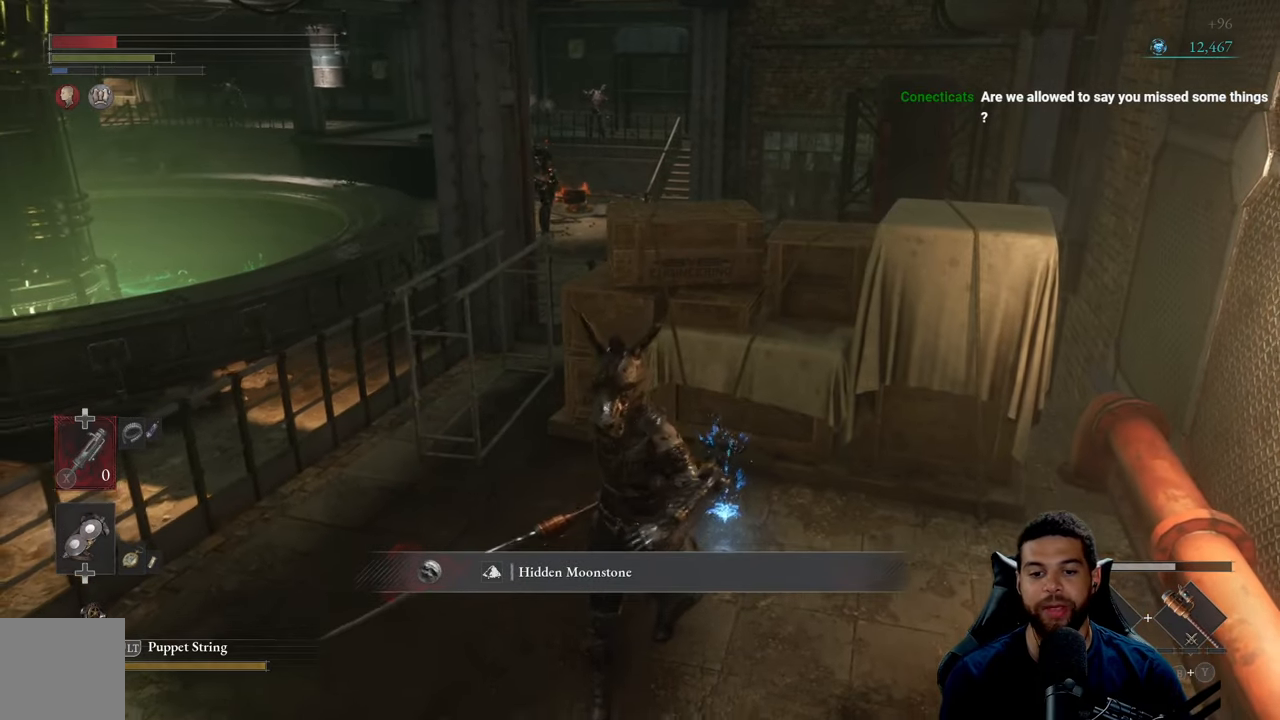
{"buttons": ["A"], "left_stick": "down", "right_stick": "center", "events": [[267, "right_stick", "up"], [384, "right_stick", "center"], [500, "A", "down"]]}
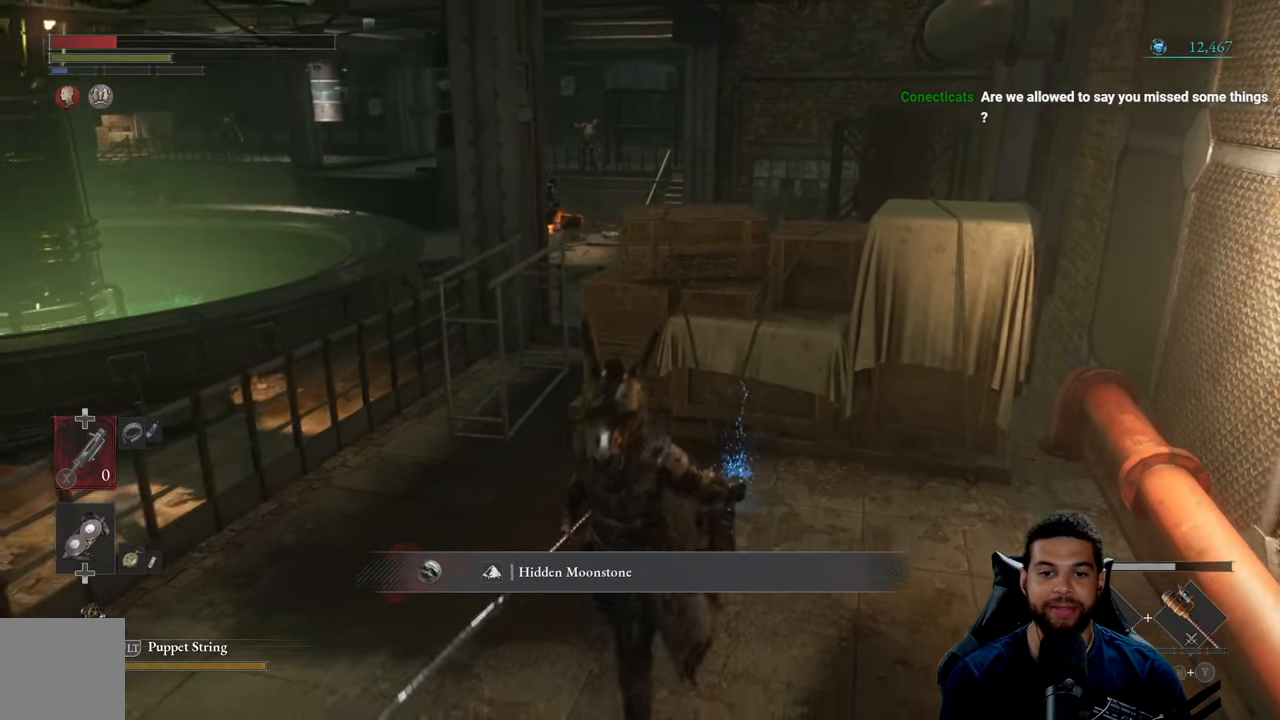
{"buttons": [], "left_stick": "down", "right_stick": "center", "events": [[100, "A", "up"], [217, "right_stick", "up-right"], [334, "right_stick", "center"]]}
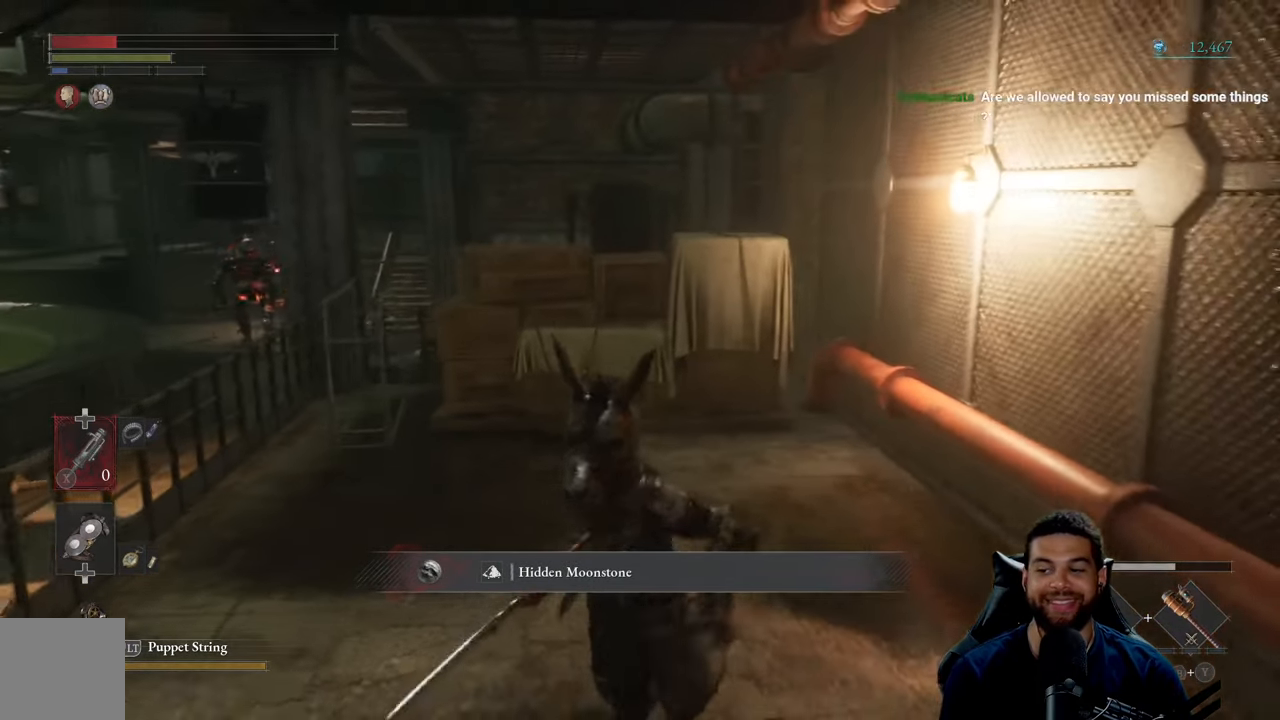
{"buttons": [], "left_stick": "down-left", "right_stick": "center", "events": [[334, "left_stick", "down-left"]]}
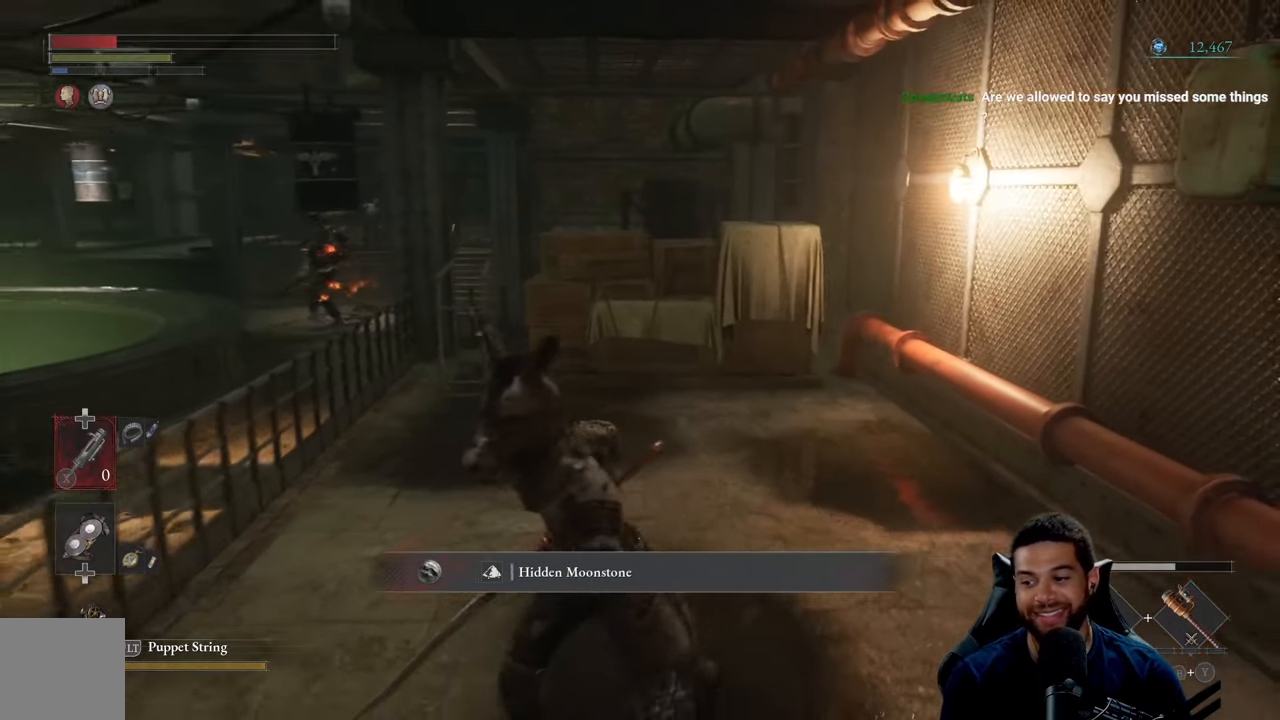
{"buttons": [], "left_stick": "left", "right_stick": "center", "events": [[17, "right_stick", "left"], [200, "right_stick", "center"], [350, "right_stick", "down-left"], [450, "right_stick", "center"], [500, "left_stick", "left"]]}
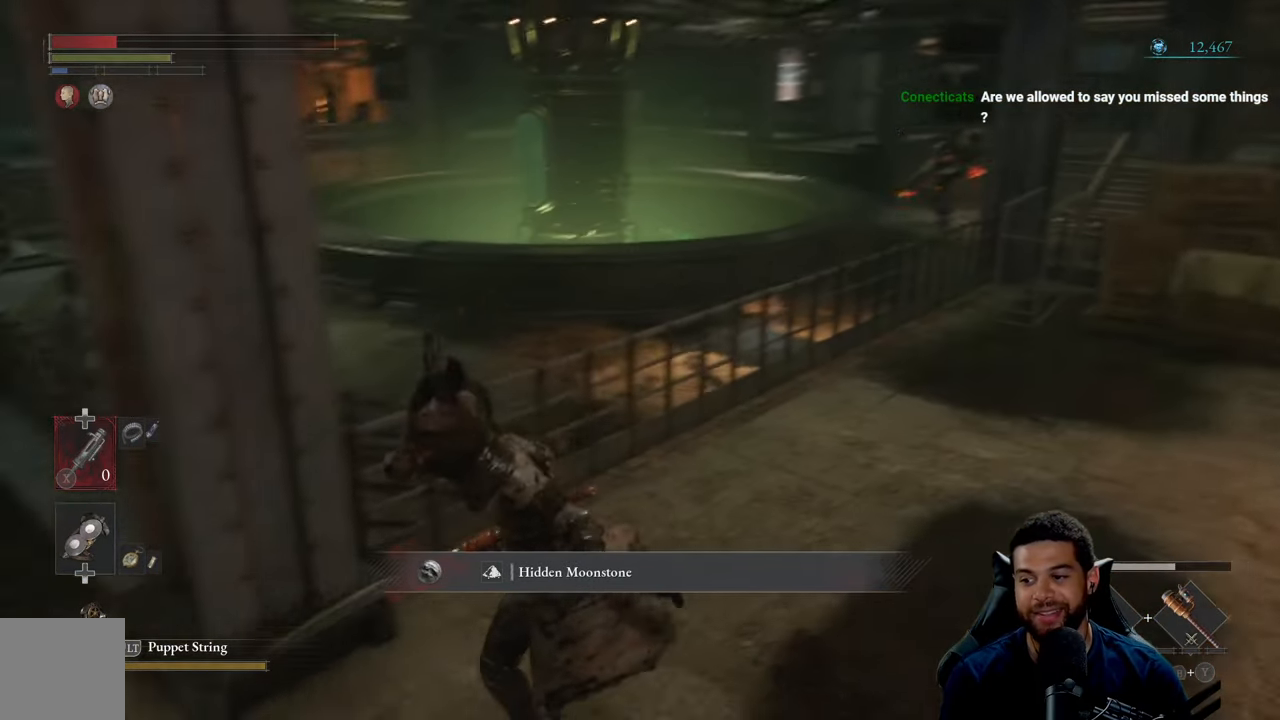
{"buttons": [], "left_stick": "center", "right_stick": "center", "events": [[317, "left_stick", "center"]]}
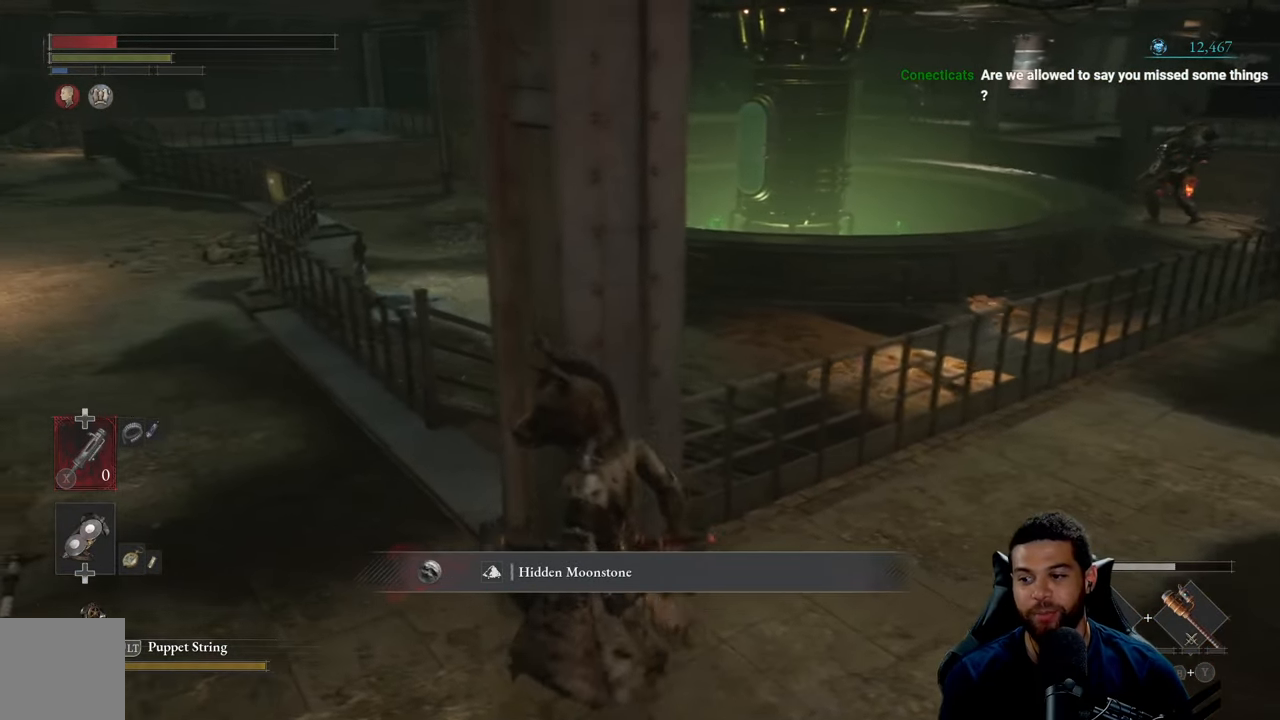
{"buttons": [], "left_stick": "center", "right_stick": "center", "events": []}
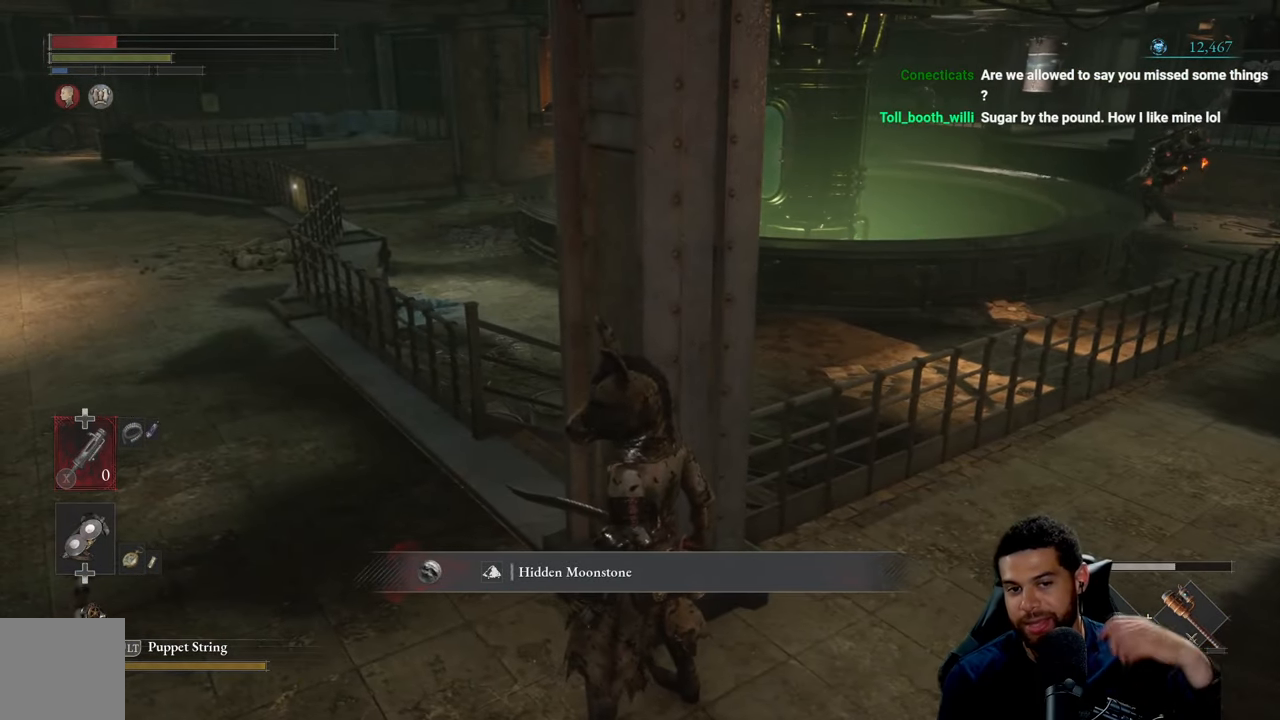
{"buttons": [], "left_stick": "center", "right_stick": "center", "events": []}
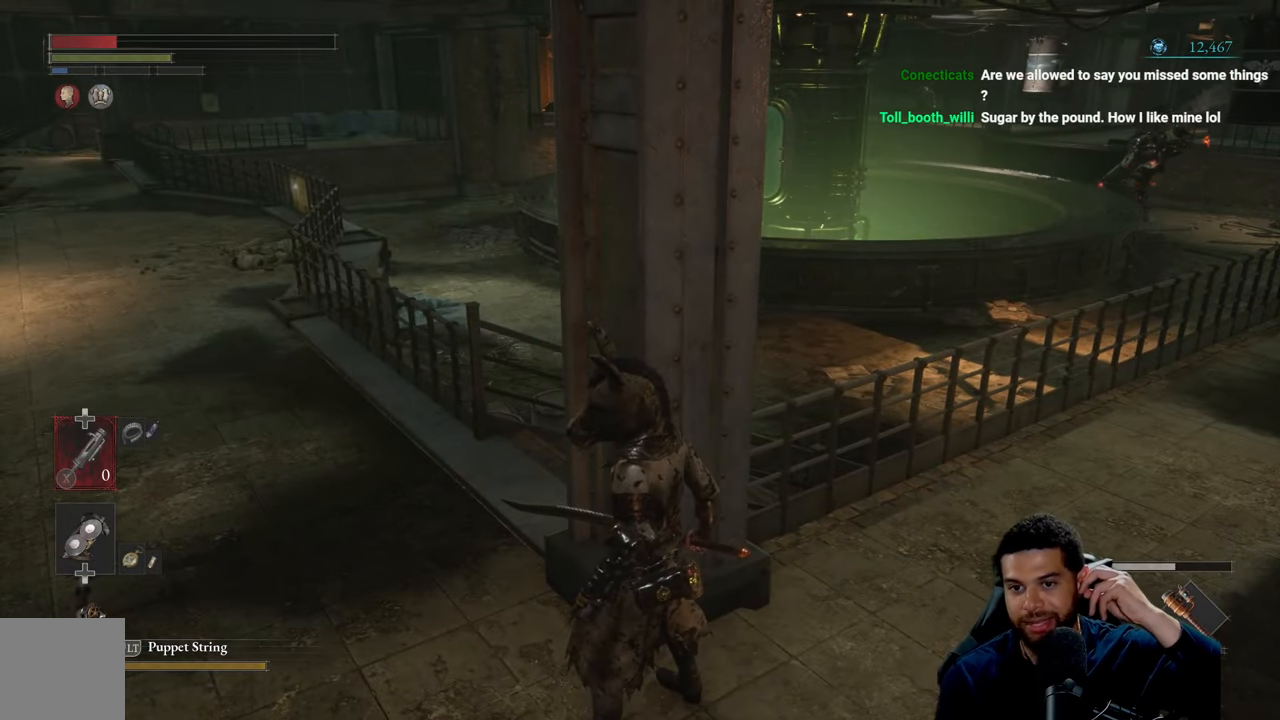
{"buttons": [], "left_stick": "center", "right_stick": "center", "events": []}
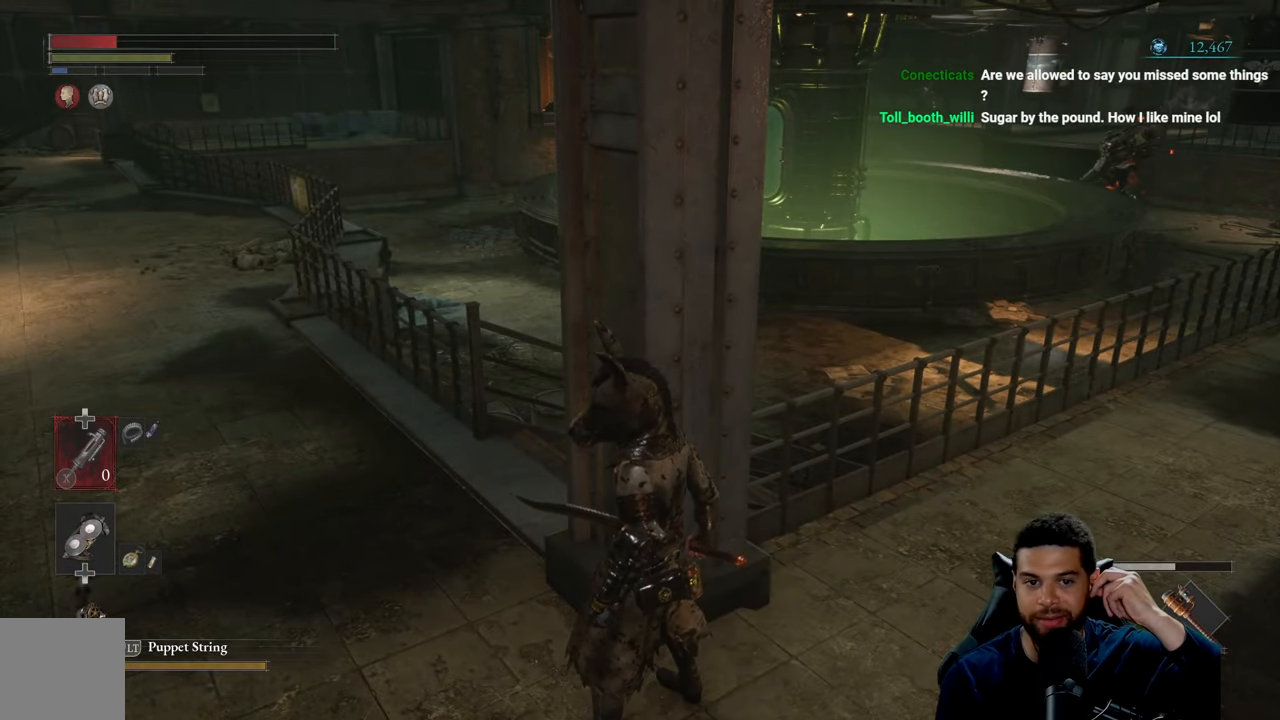
{"buttons": [], "left_stick": "center", "right_stick": "center", "events": []}
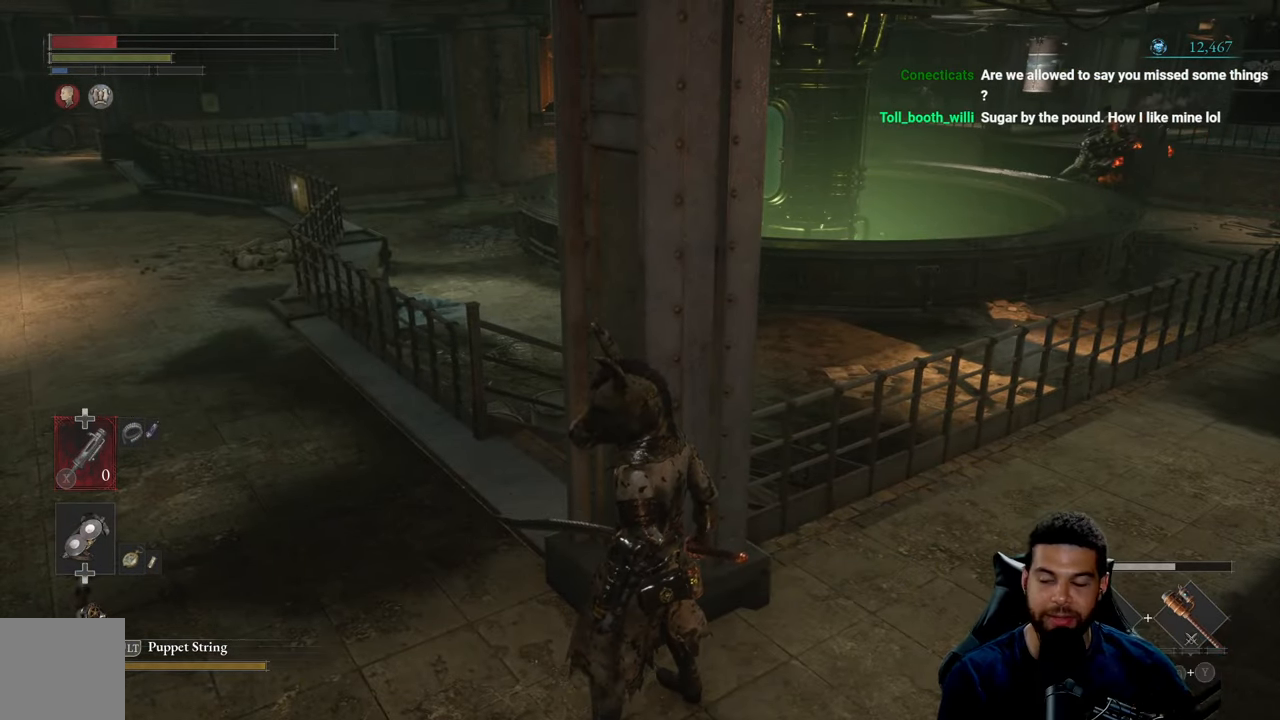
{"buttons": [], "left_stick": "center", "right_stick": "center", "events": []}
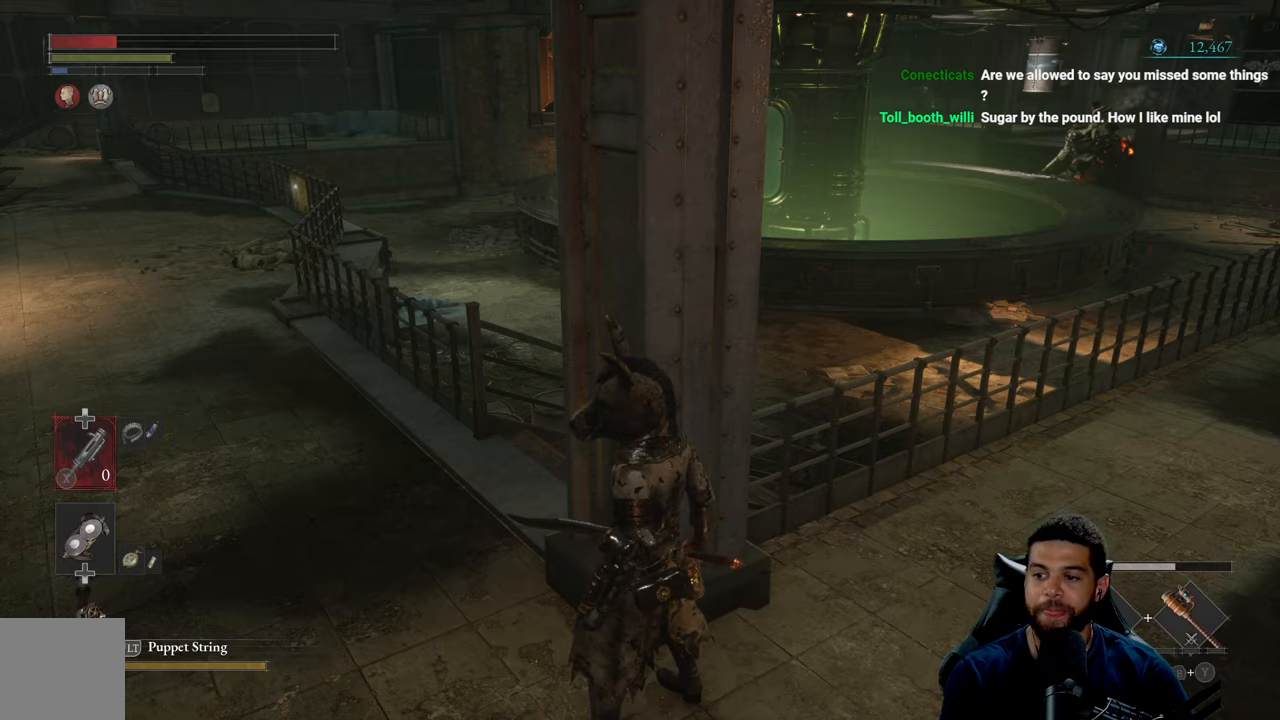
{"buttons": [], "left_stick": "up-left", "right_stick": "right", "events": [[100, "left_stick", "left"], [400, "left_stick", "up-left"], [483, "right_stick", "right"]]}
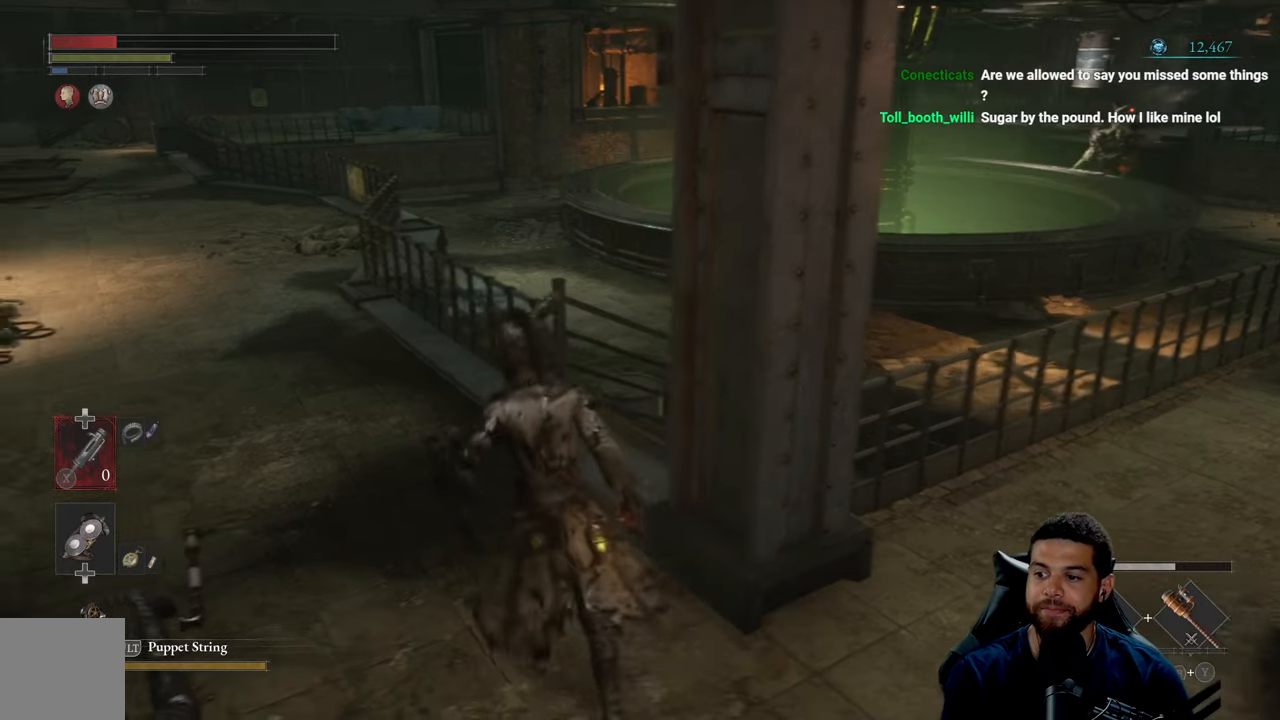
{"buttons": ["B"], "left_stick": "left", "right_stick": "center", "events": [[100, "right_stick", "center"], [150, "left_stick", "left"], [250, "B", "down"]]}
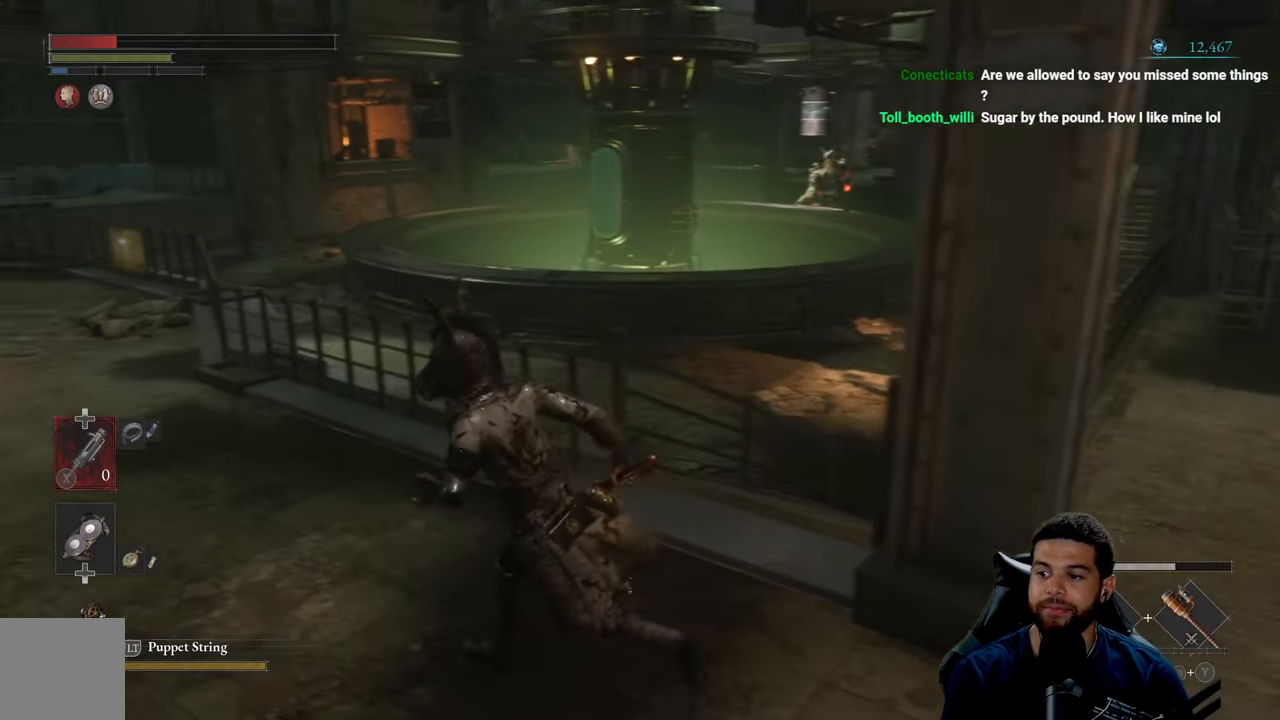
{"buttons": ["B"], "left_stick": "up-left", "right_stick": "center", "events": [[50, "left_stick", "up-left"], [350, "left_stick", "left"], [500, "left_stick", "up-left"]]}
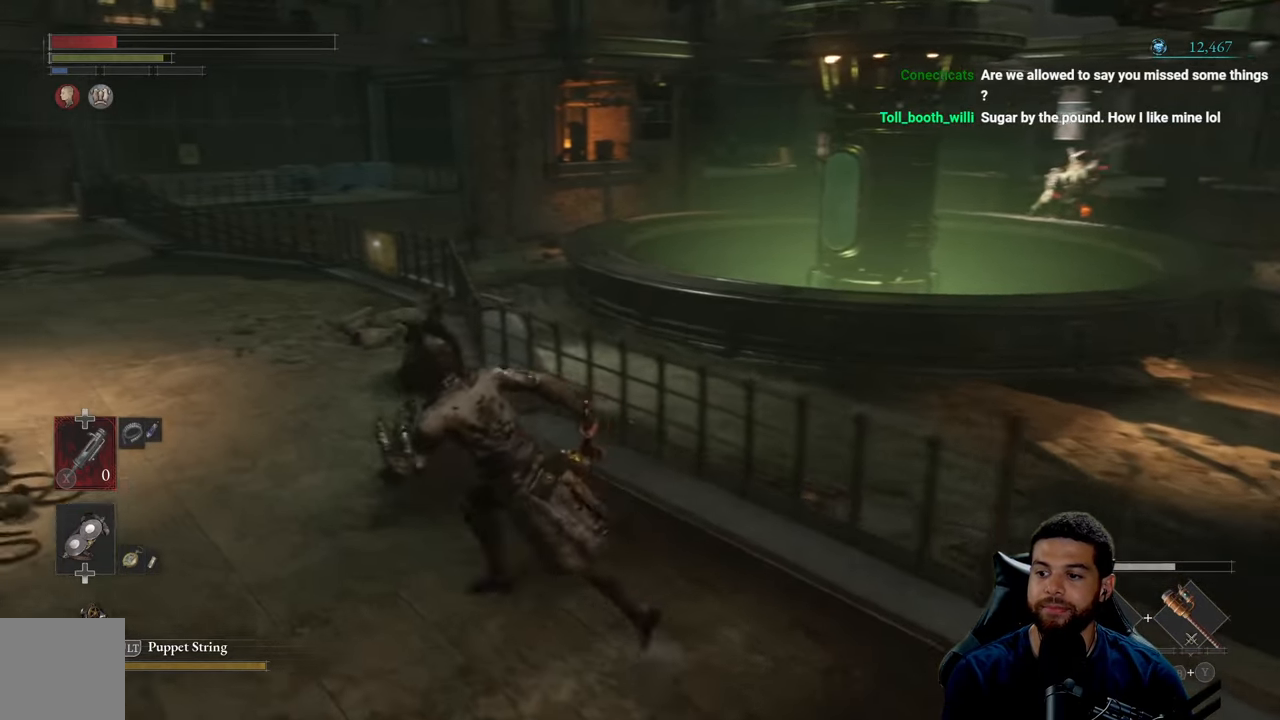
{"buttons": [], "left_stick": "up", "right_stick": "center", "events": [[433, "left_stick", "up"], [500, "B", "up"]]}